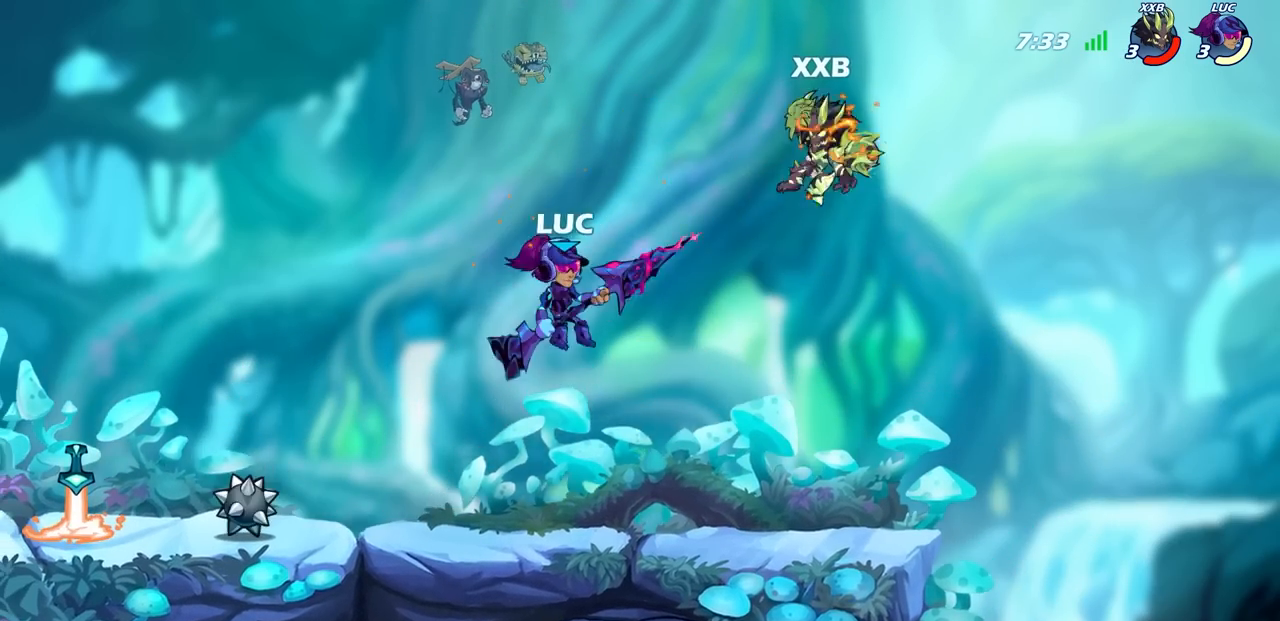
Gameplay with a controller (PlayStation layout); each line is a JSON object with the inputs held at the frame after it. "events" lists button and stick changes between this image and that frame as [ms after this image, input, new state], when the widget could be followed in between.
{"buttons": [], "left_stick": "right", "right_stick": "center", "events": [[83, "left_stick", "right"]]}
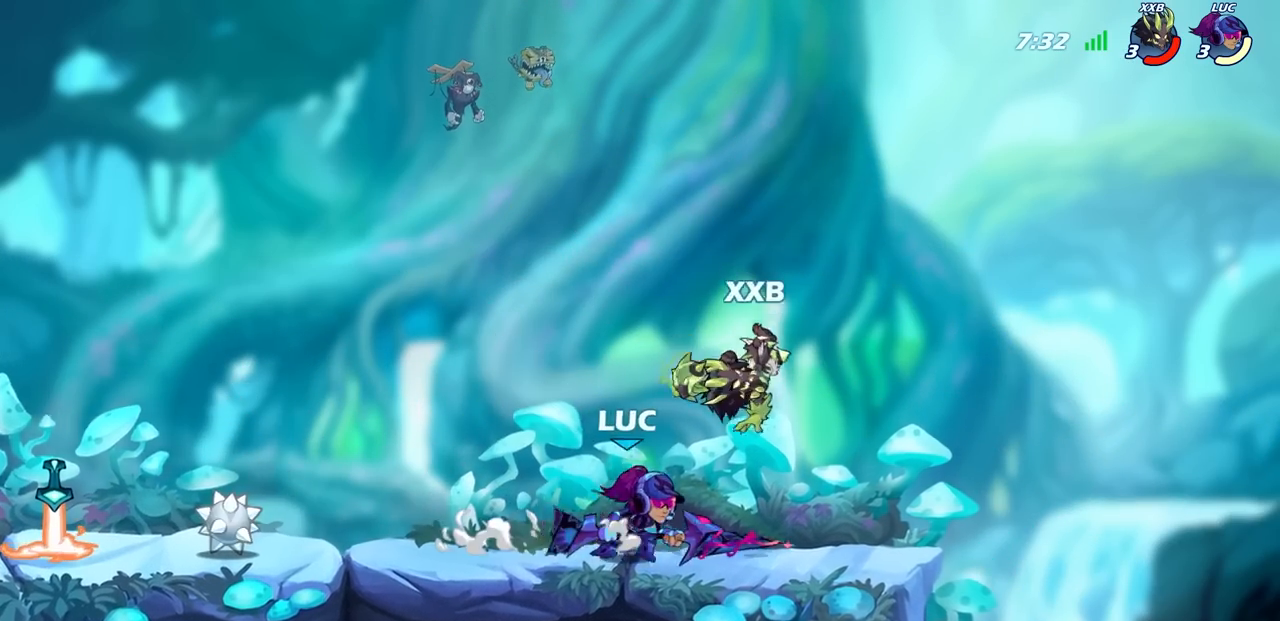
{"buttons": ["R2"], "left_stick": "up", "right_stick": "center", "events": [[33, "left_stick", "up-left"], [83, "CROSS", "down"], [133, "SQUARE", "down"], [133, "left_stick", "center"], [167, "CROSS", "up"], [217, "SQUARE", "up"], [467, "left_stick", "up"], [483, "R2", "down"]]}
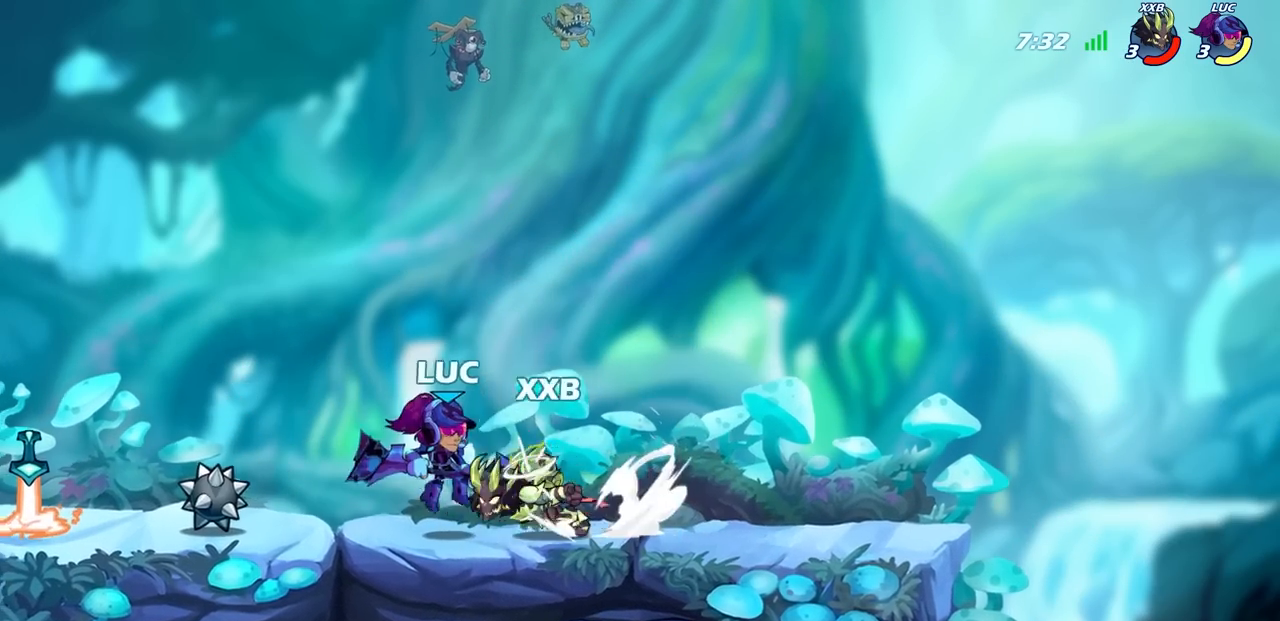
{"buttons": [], "left_stick": "center", "right_stick": "center", "events": [[317, "R2", "up"], [450, "left_stick", "center"]]}
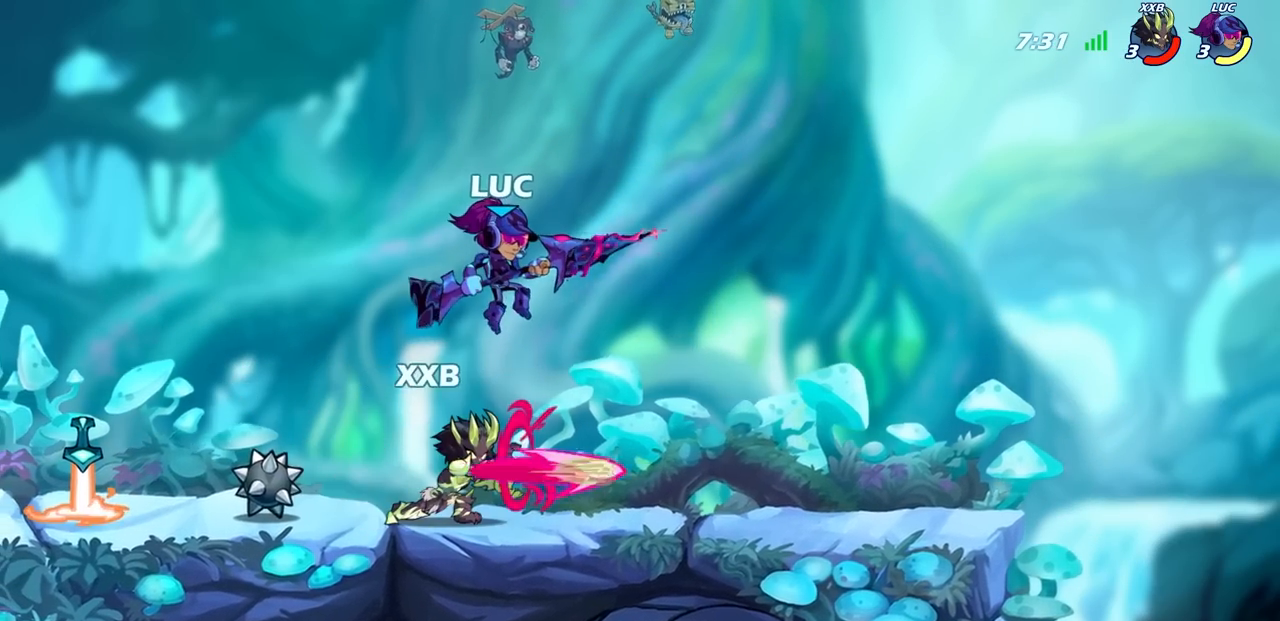
{"buttons": [], "left_stick": "center", "right_stick": "center", "events": [[350, "left_stick", "left"], [400, "left_stick", "center"], [433, "SQUARE", "down"], [500, "SQUARE", "up"]]}
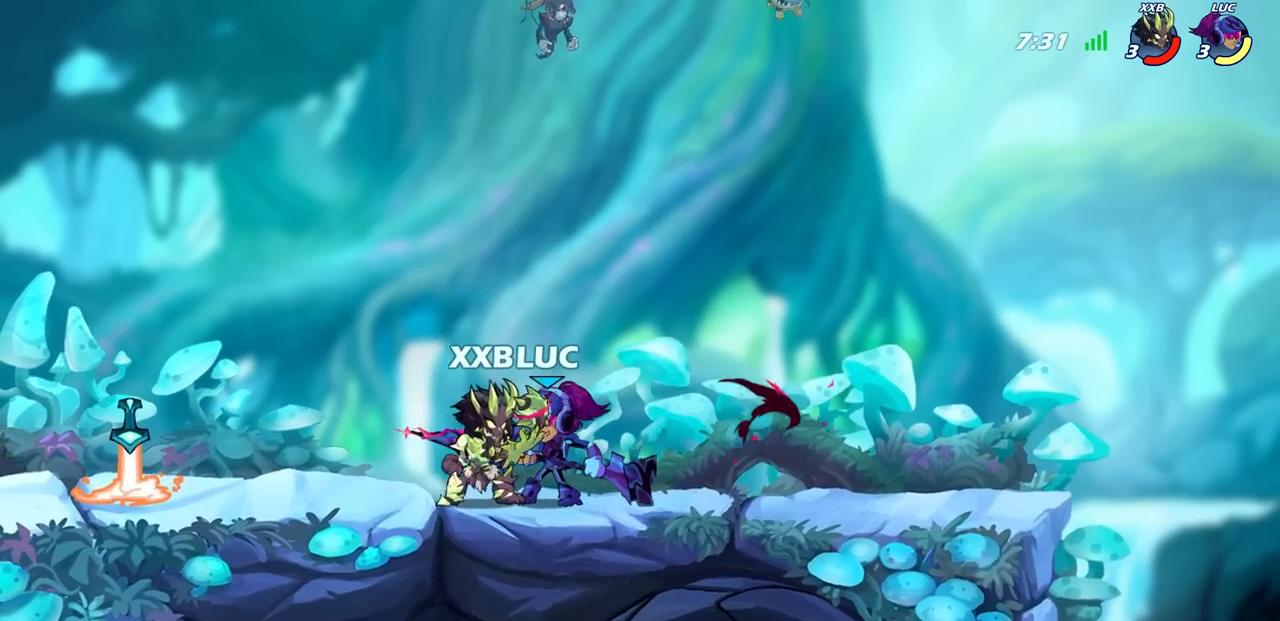
{"buttons": ["SQUARE"], "left_stick": "center", "right_stick": "center", "events": [[117, "SQUARE", "down"], [183, "SQUARE", "up"], [283, "SQUARE", "down"], [367, "SQUARE", "up"], [483, "SQUARE", "down"]]}
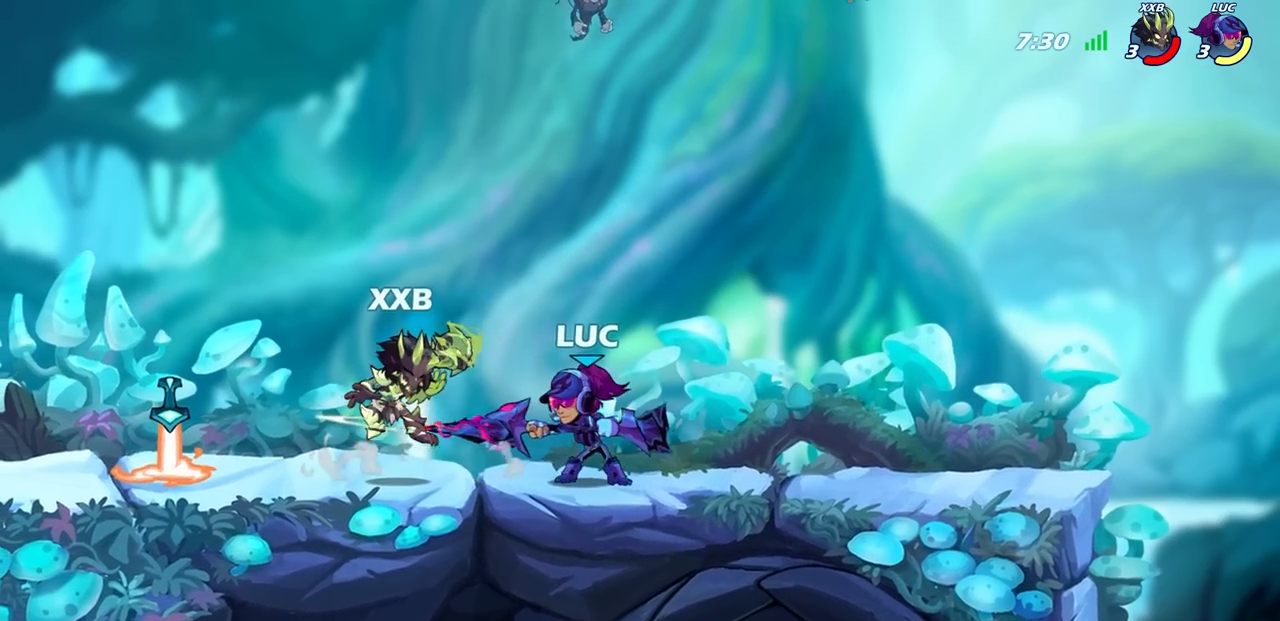
{"buttons": [], "left_stick": "center", "right_stick": "center", "events": [[33, "SQUARE", "up"], [133, "SQUARE", "down"], [250, "SQUARE", "up"]]}
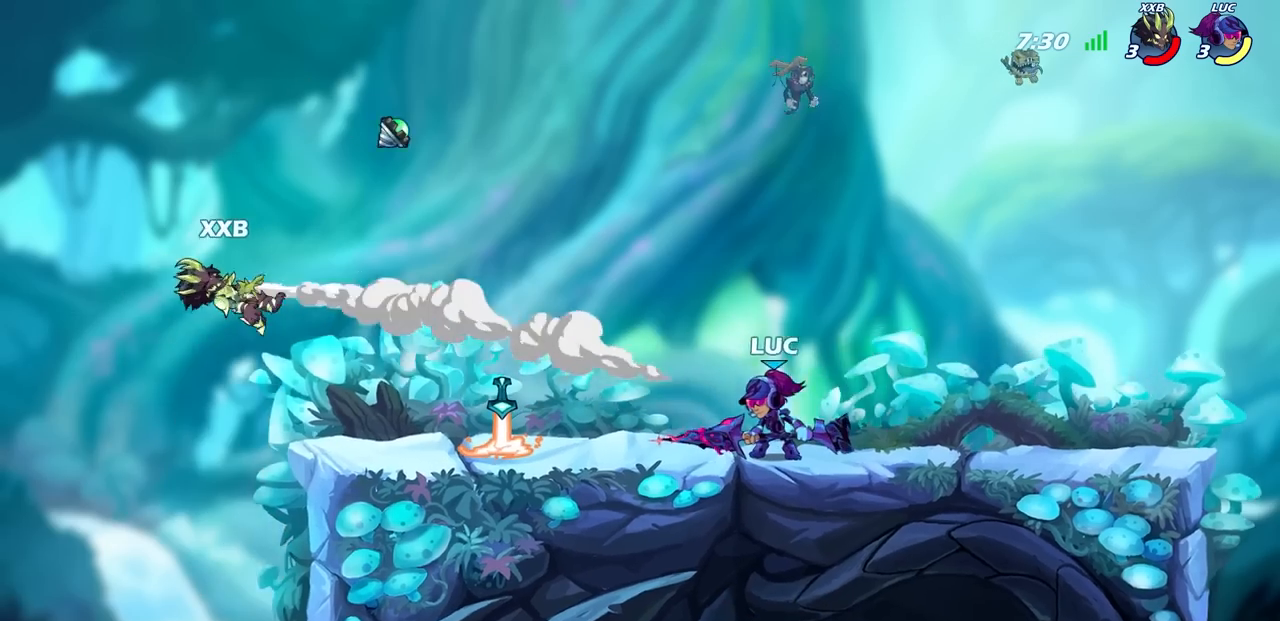
{"buttons": [], "left_stick": "left", "right_stick": "center", "events": [[133, "left_stick", "left"]]}
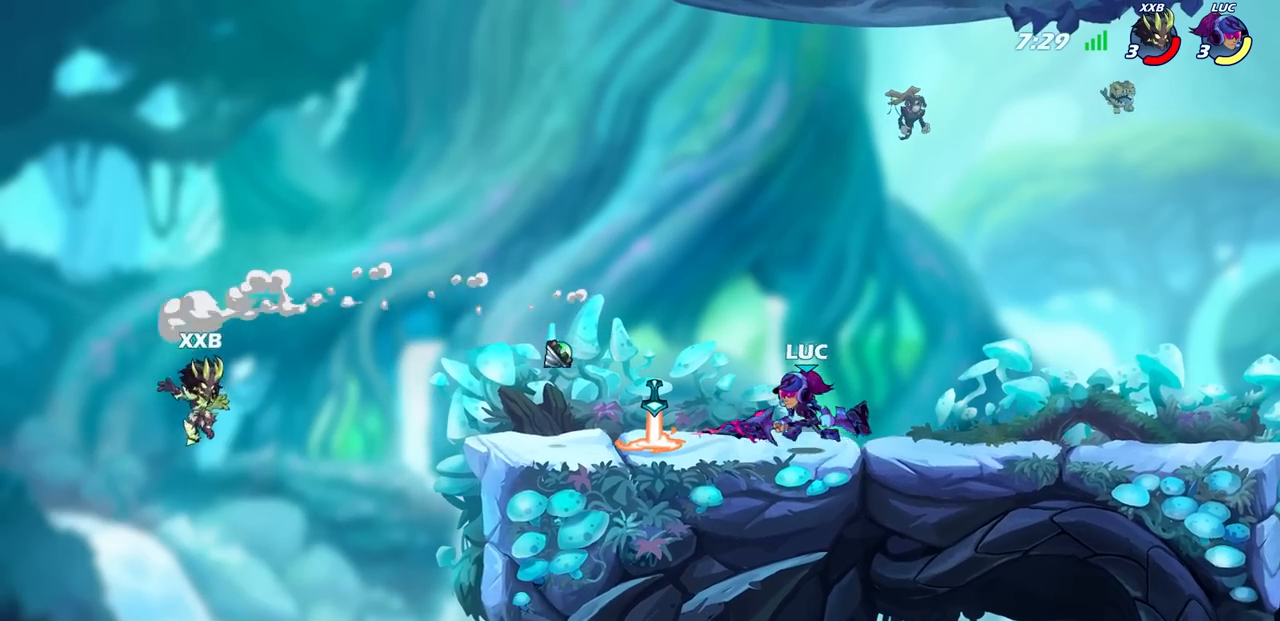
{"buttons": [], "left_stick": "center", "right_stick": "center", "events": [[33, "left_stick", "center"]]}
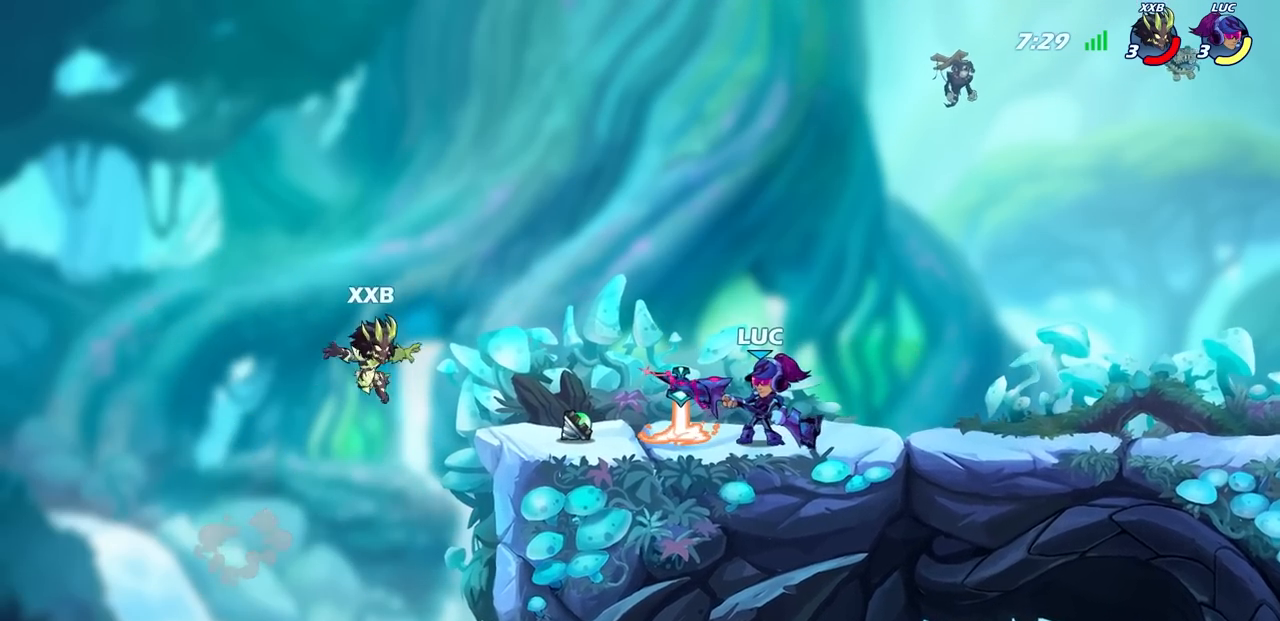
{"buttons": [], "left_stick": "center", "right_stick": "center", "events": [[83, "CIRCLE", "down"], [150, "CIRCLE", "up"]]}
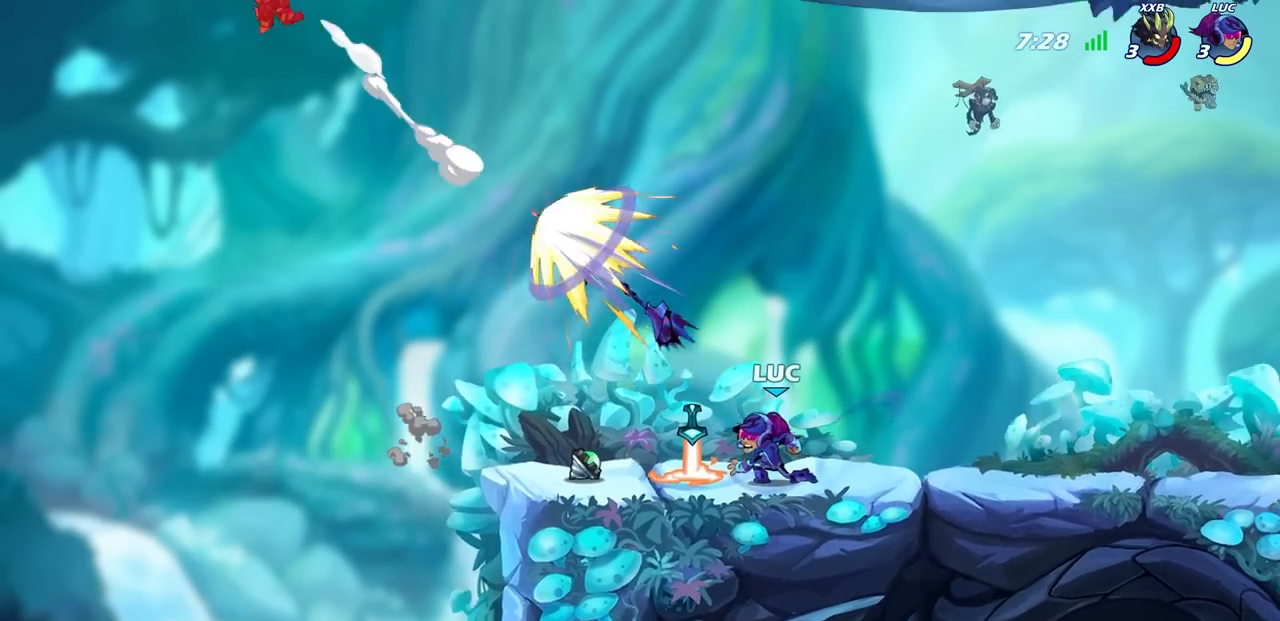
{"buttons": [], "left_stick": "center", "right_stick": "center", "events": []}
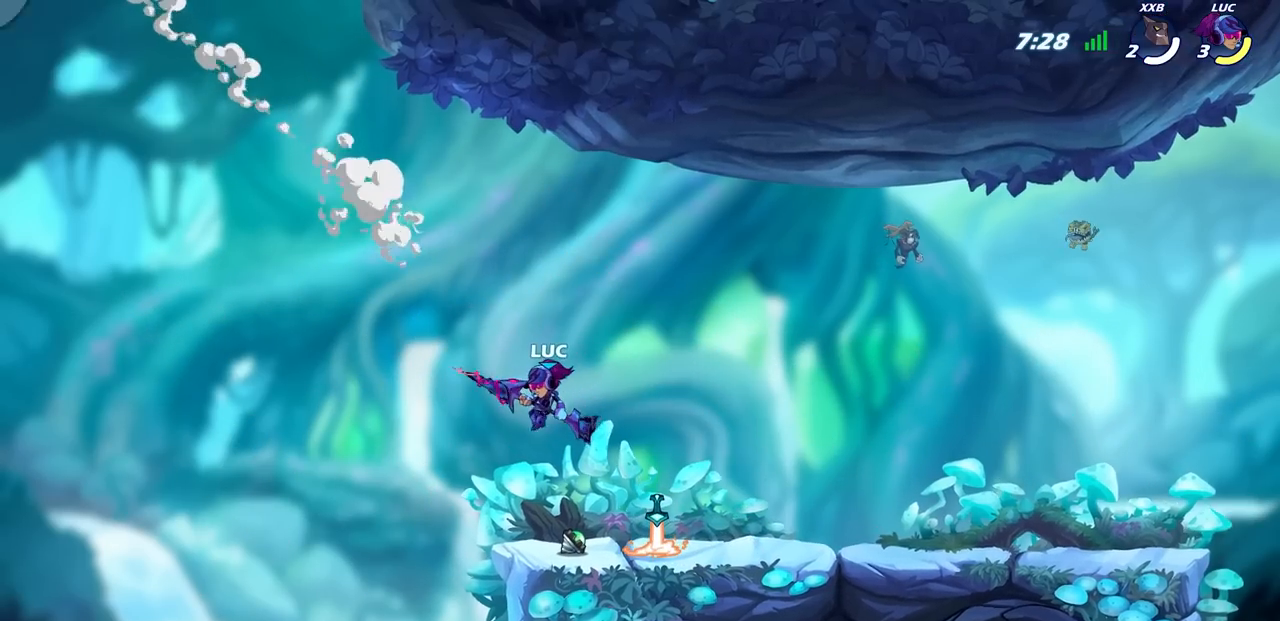
{"buttons": ["R1"], "left_stick": "up", "right_stick": "center", "events": [[200, "CROSS", "down"], [233, "left_stick", "right"], [267, "CROSS", "up"], [383, "left_stick", "up"], [467, "R1", "down"]]}
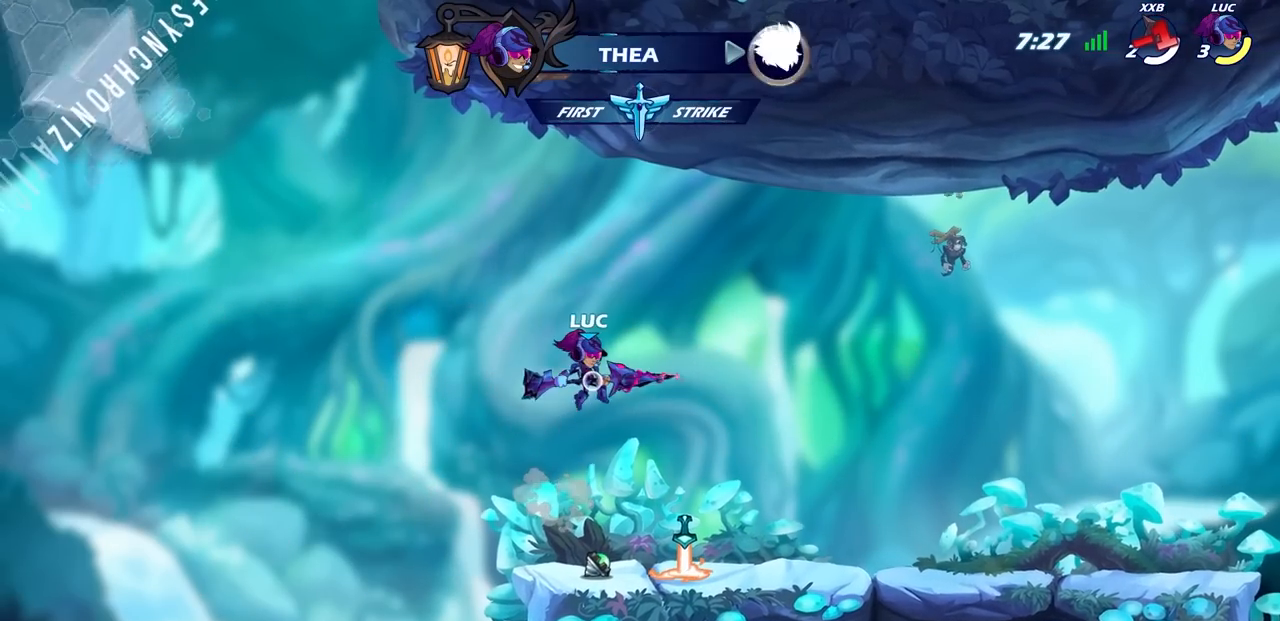
{"buttons": [], "left_stick": "down", "right_stick": "center", "events": [[83, "R1", "up"], [133, "left_stick", "center"], [417, "left_stick", "down"]]}
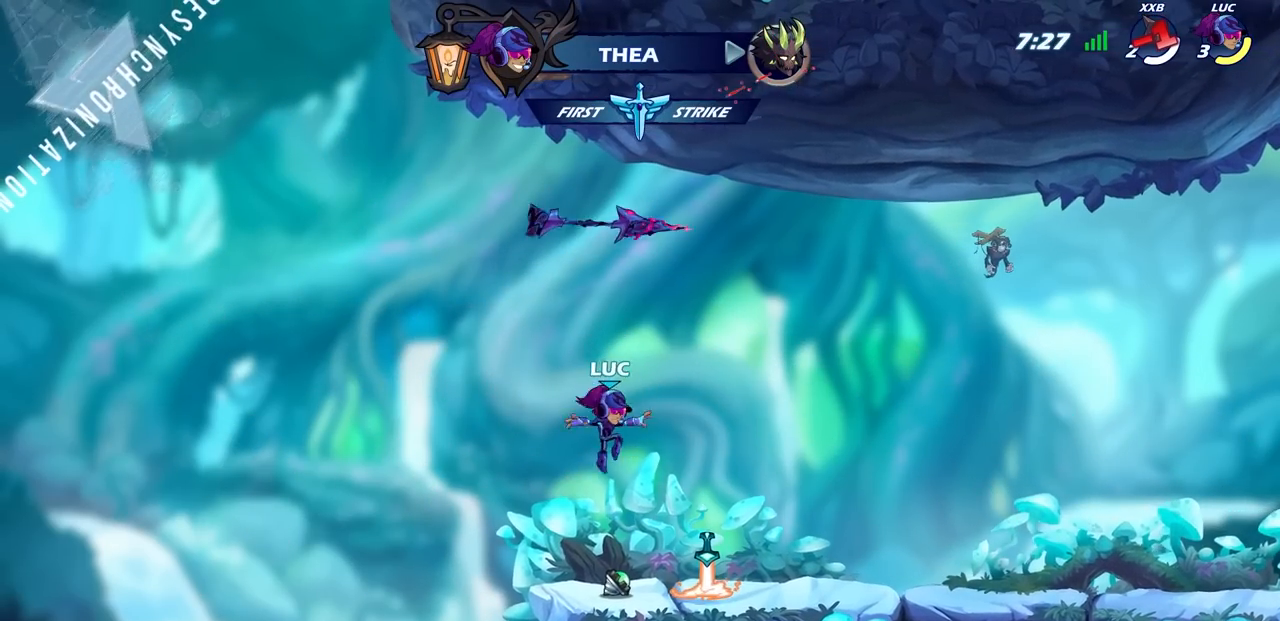
{"buttons": [], "left_stick": "center", "right_stick": "center", "events": [[183, "left_stick", "center"], [200, "R1", "down"], [283, "CROSS", "down"], [317, "CROSS", "up"], [317, "R1", "up"]]}
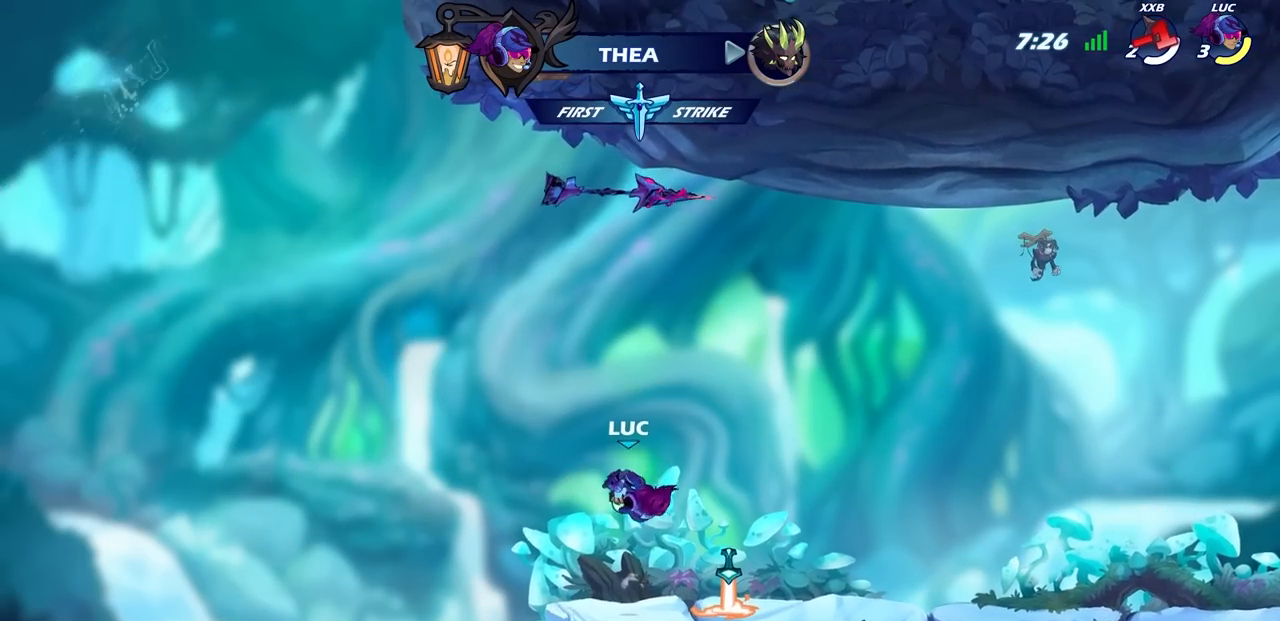
{"buttons": [], "left_stick": "center", "right_stick": "center", "events": [[283, "R1", "down"], [367, "R1", "up"]]}
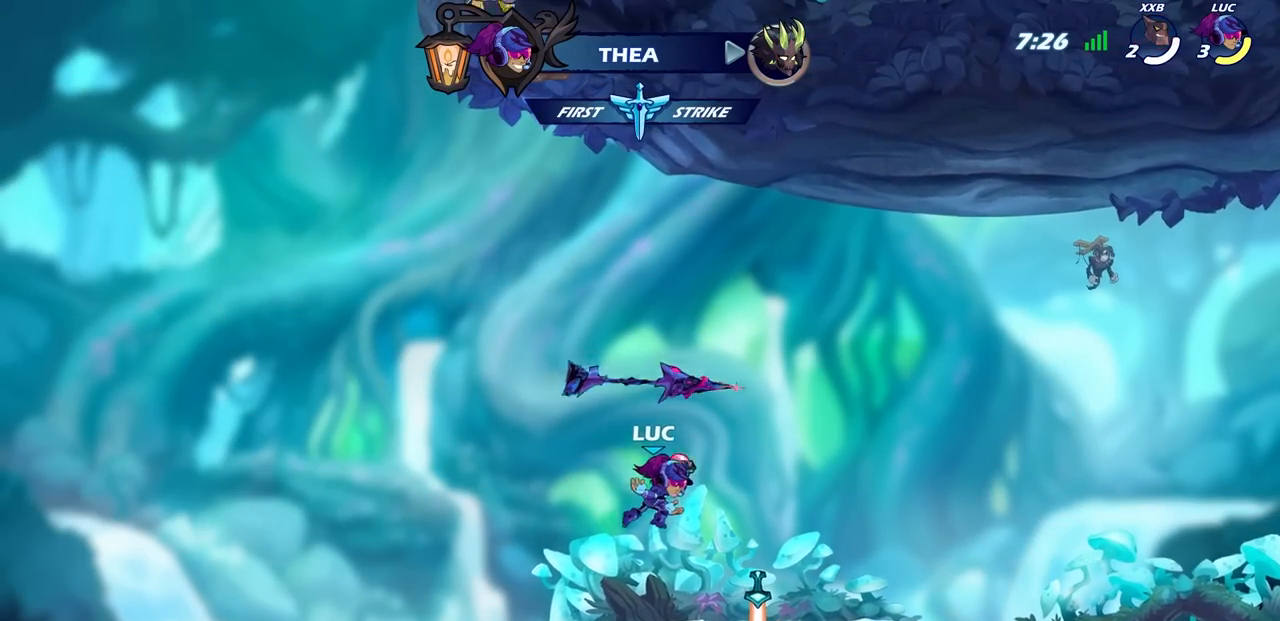
{"buttons": [], "left_stick": "center", "right_stick": "center", "events": [[300, "CROSS", "down"], [350, "R1", "down"], [433, "CROSS", "up"], [433, "R1", "up"]]}
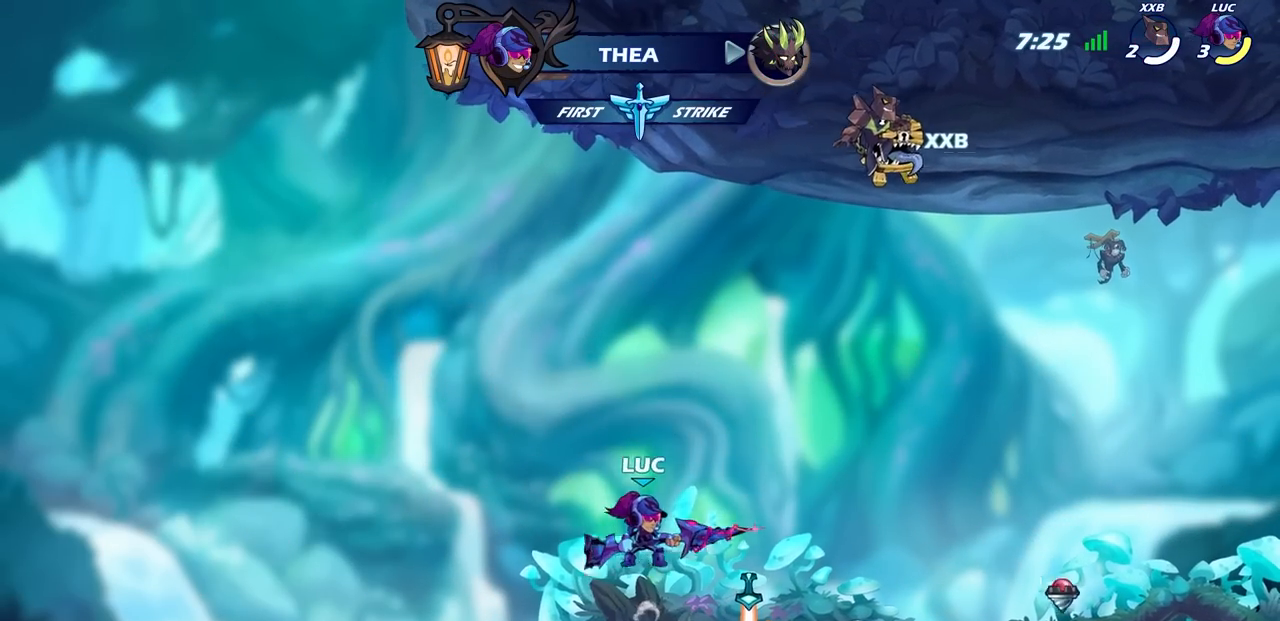
{"buttons": [], "left_stick": "center", "right_stick": "center", "events": [[283, "R1", "down"], [350, "R1", "up"]]}
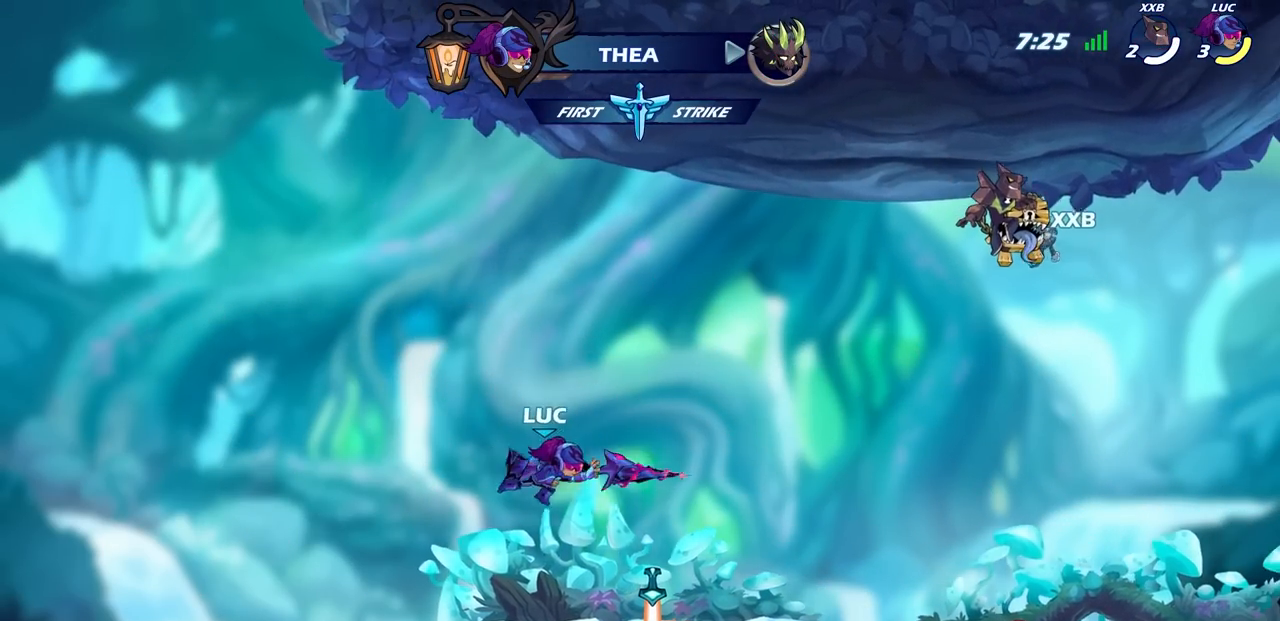
{"buttons": [], "left_stick": "right", "right_stick": "center", "events": [[233, "left_stick", "right"]]}
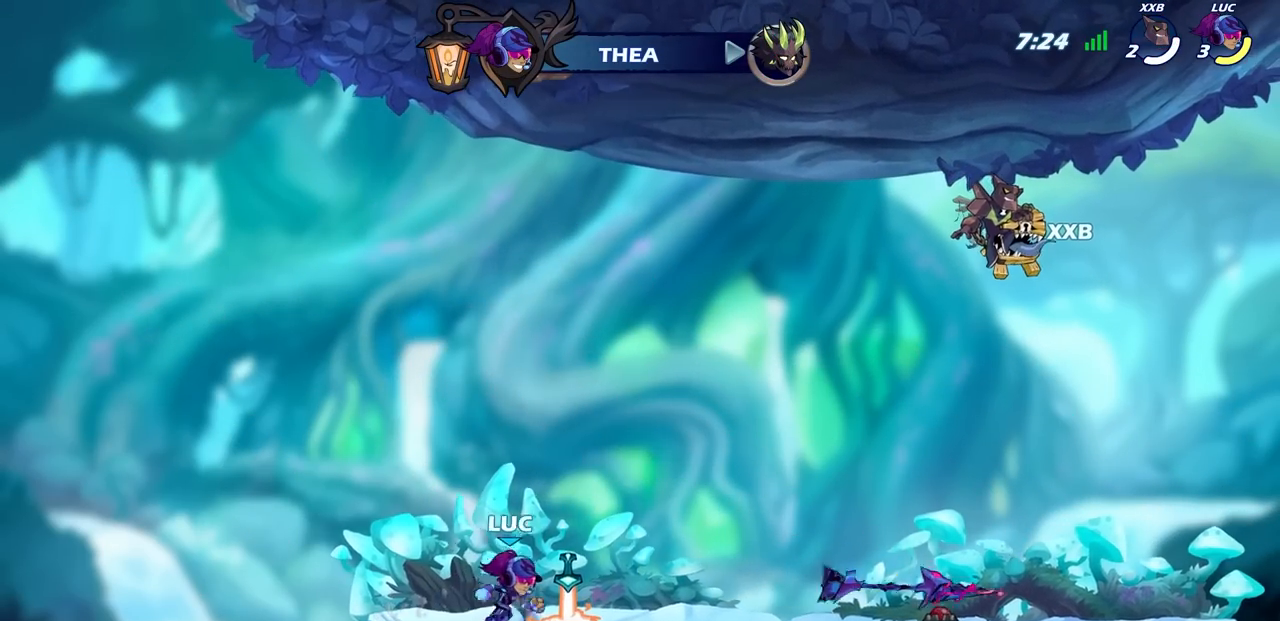
{"buttons": [], "left_stick": "center", "right_stick": "center", "events": [[100, "left_stick", "center"], [117, "R1", "down"], [133, "CROSS", "down"], [250, "CROSS", "up"], [250, "R1", "up"], [333, "CIRCLE", "down"], [500, "CIRCLE", "up"]]}
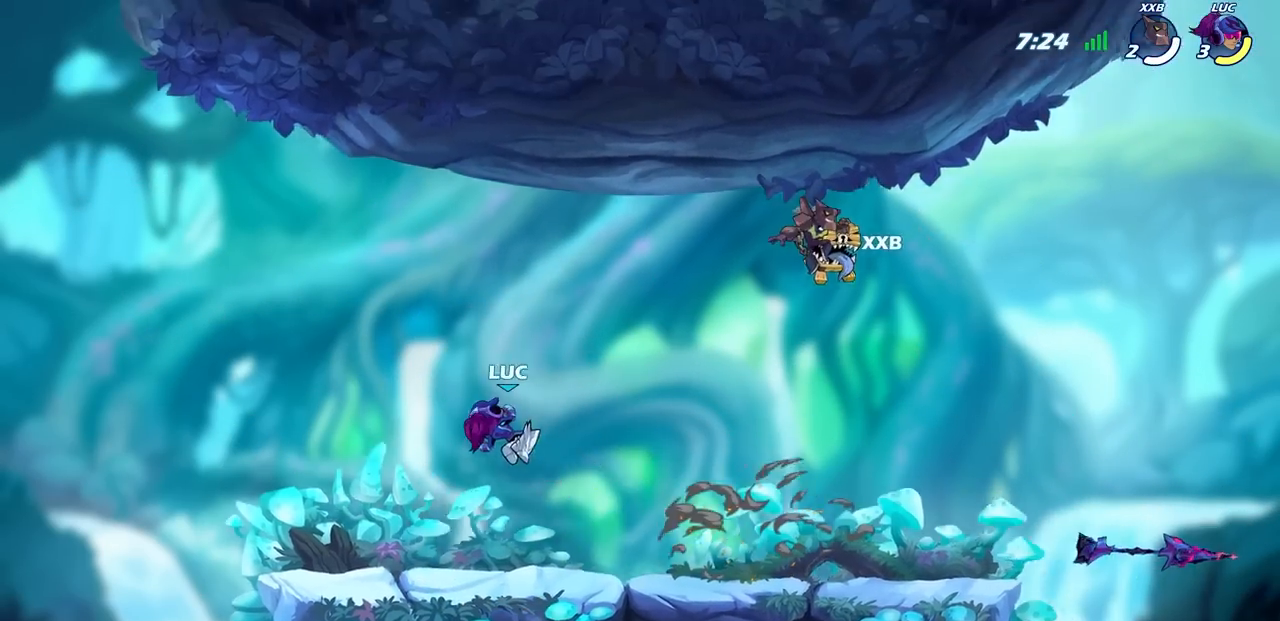
{"buttons": [], "left_stick": "center", "right_stick": "center", "events": []}
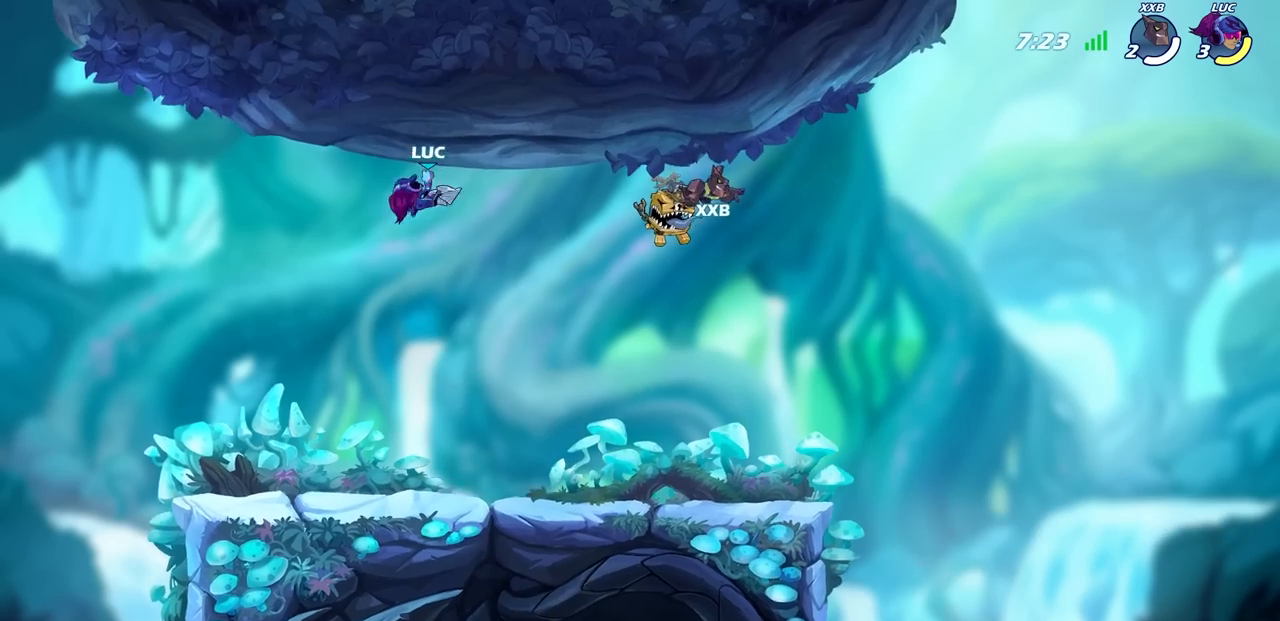
{"buttons": [], "left_stick": "center", "right_stick": "center", "events": [[133, "left_stick", "up-left"], [333, "R2", "down"], [333, "left_stick", "center"], [367, "CIRCLE", "down"], [450, "R2", "up"], [483, "CIRCLE", "up"]]}
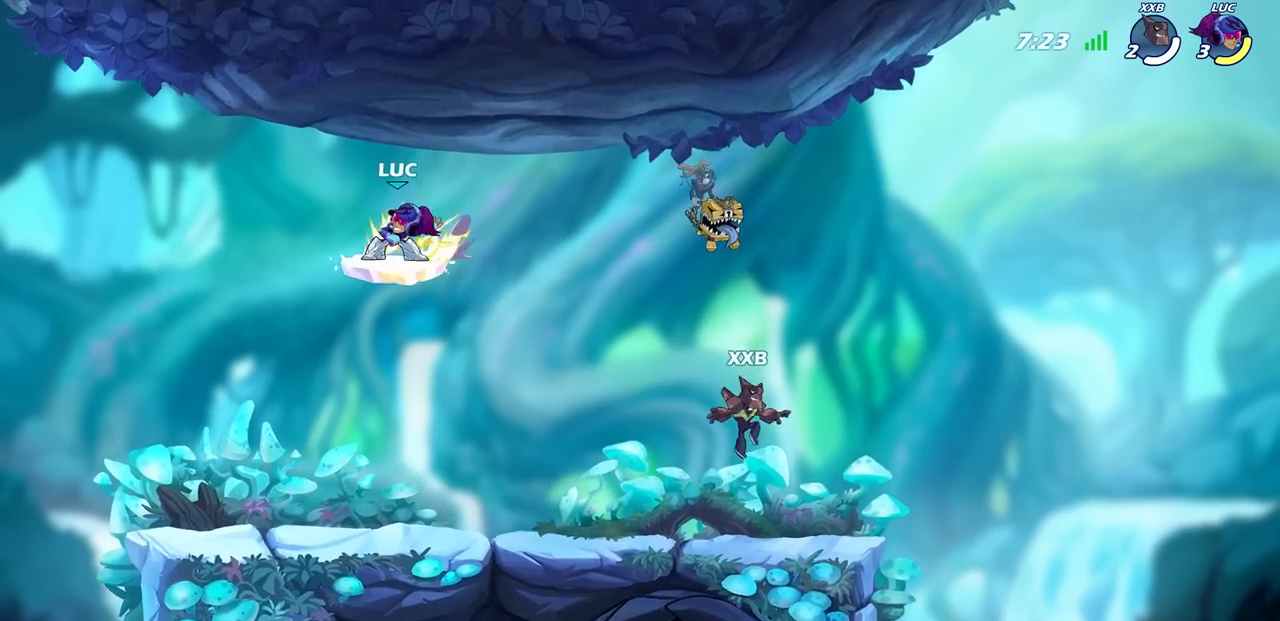
{"buttons": [], "left_stick": "center", "right_stick": "center", "events": []}
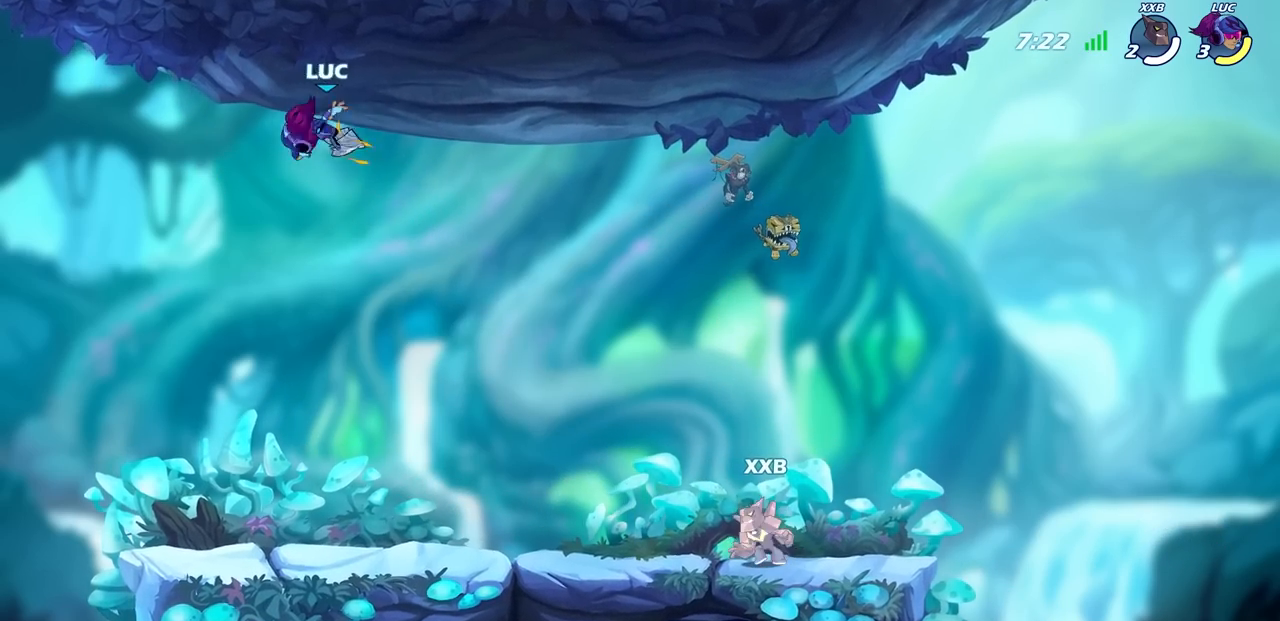
{"buttons": [], "left_stick": "center", "right_stick": "center", "events": []}
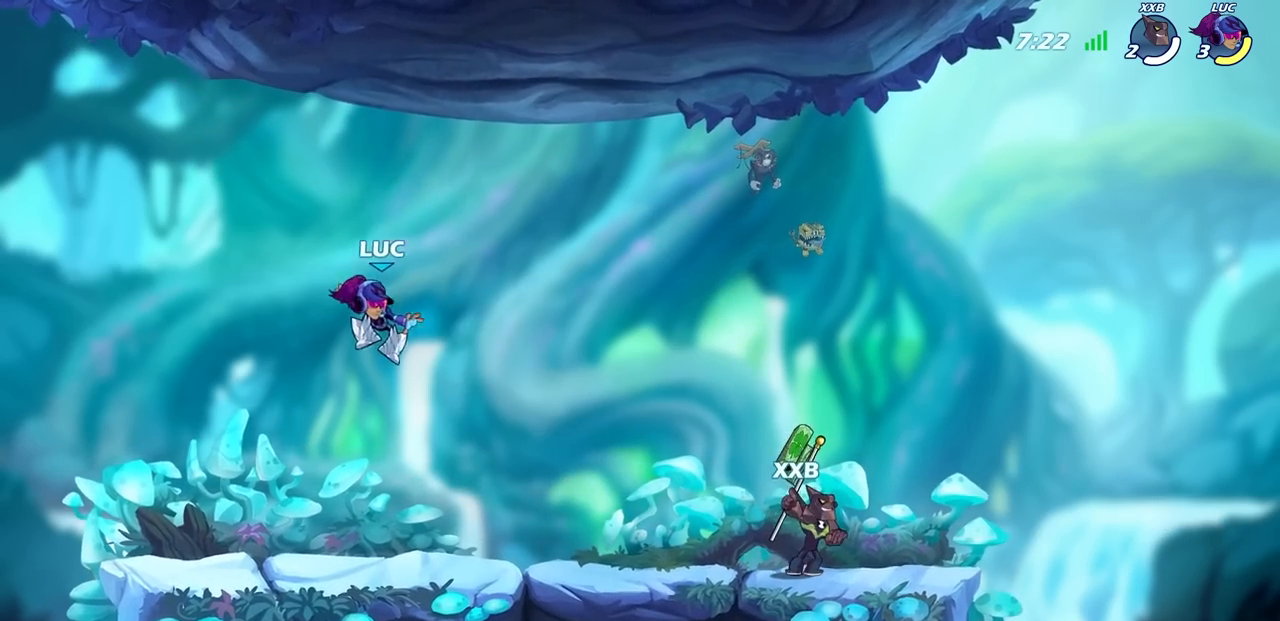
{"buttons": [], "left_stick": "center", "right_stick": "center", "events": []}
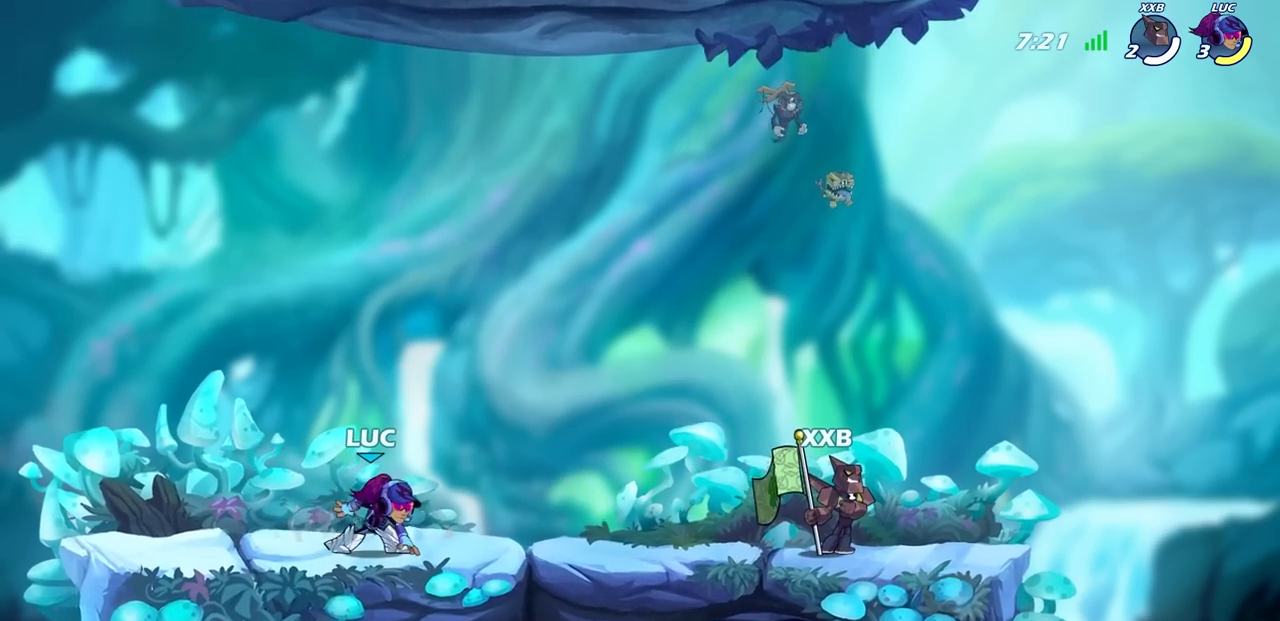
{"buttons": ["SELECT"], "left_stick": "center", "right_stick": "center", "events": [[367, "SELECT", "down"]]}
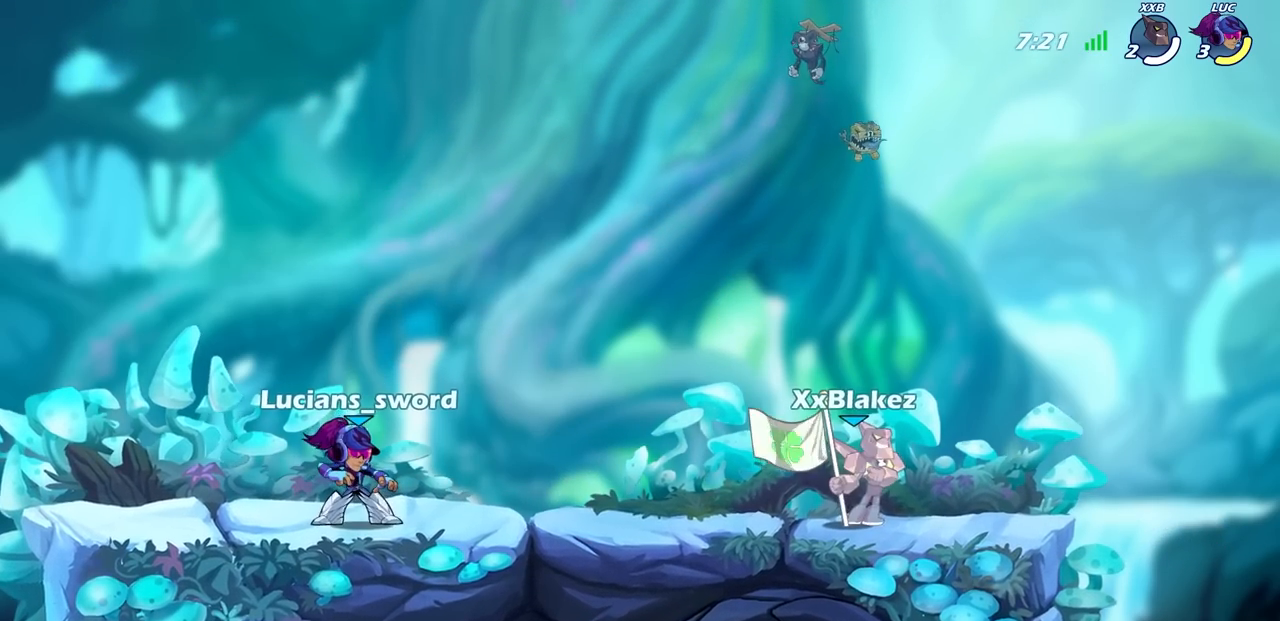
{"buttons": [], "left_stick": "up-left", "right_stick": "center", "events": [[267, "SELECT", "up"], [433, "left_stick", "up-left"]]}
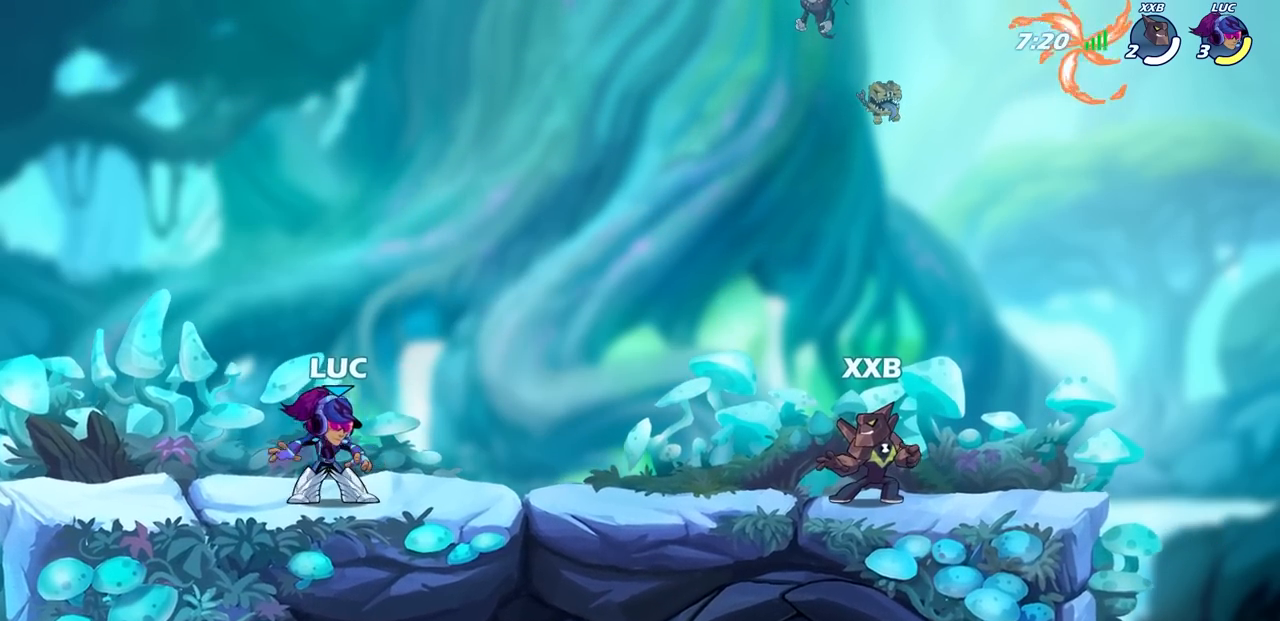
{"buttons": [], "left_stick": "center", "right_stick": "center", "events": [[300, "left_stick", "center"]]}
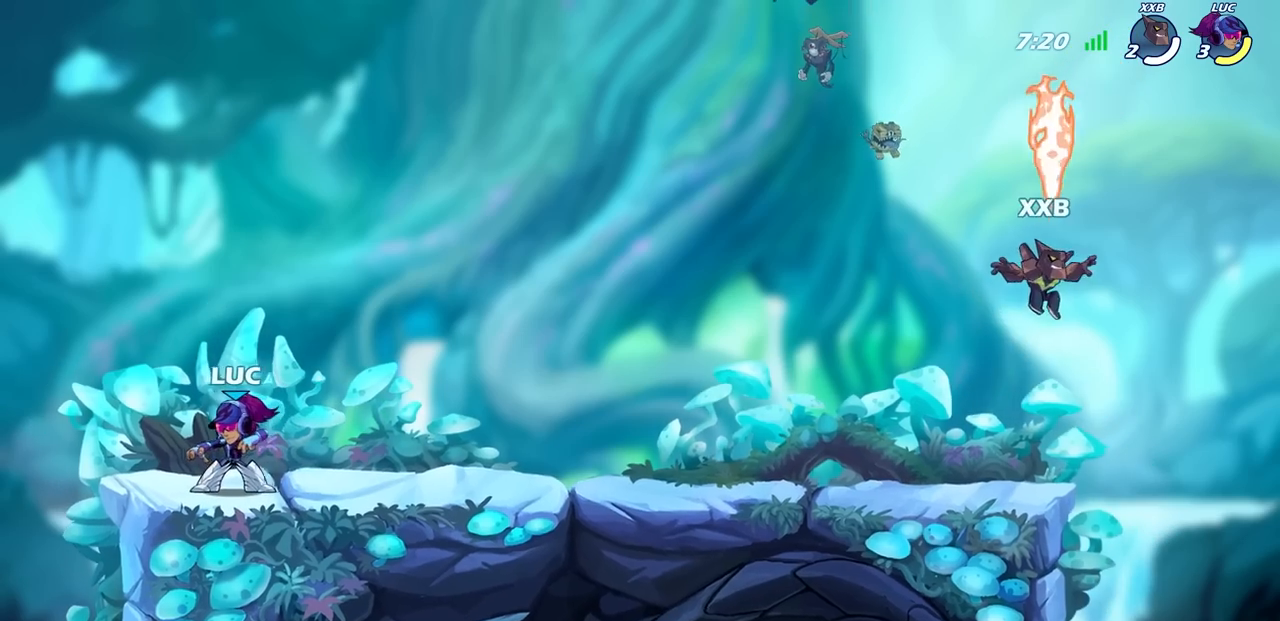
{"buttons": [], "left_stick": "center", "right_stick": "center", "events": [[117, "left_stick", "right"], [417, "left_stick", "center"]]}
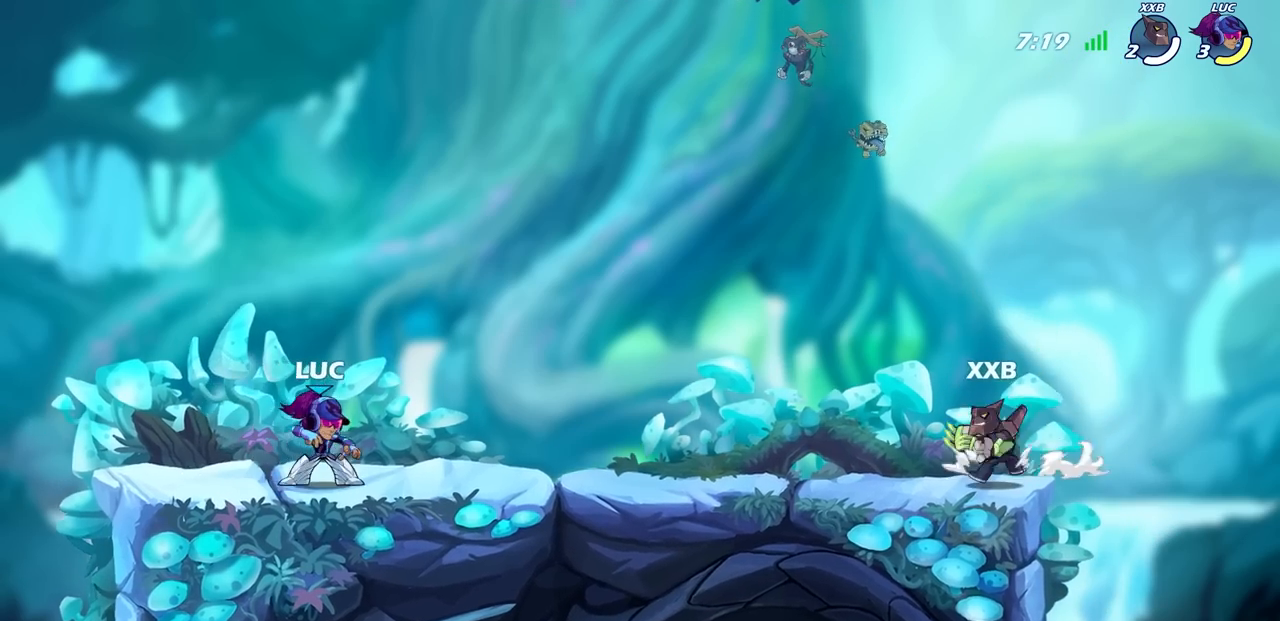
{"buttons": [], "left_stick": "center", "right_stick": "center", "events": [[267, "left_stick", "right"], [333, "R2", "down"], [433, "left_stick", "center"], [467, "R2", "up"]]}